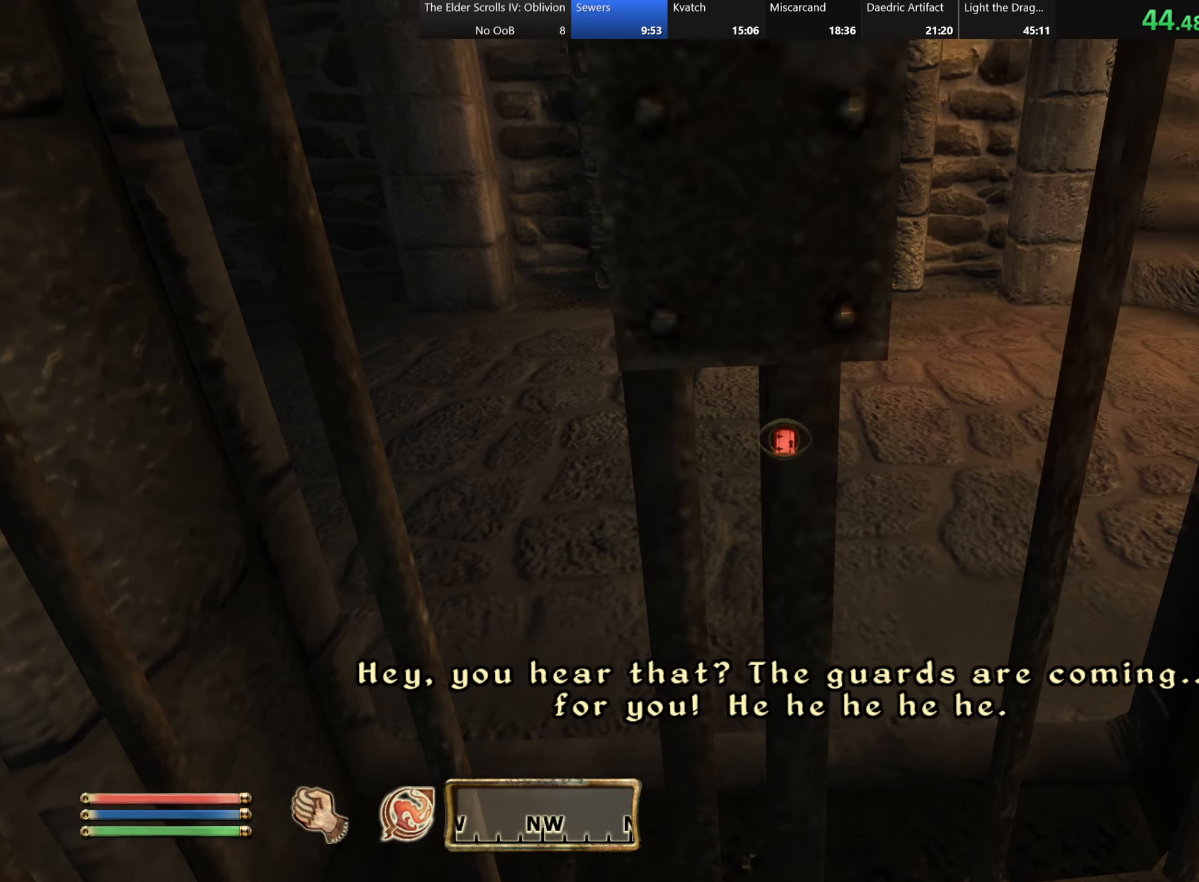
Gameplay with keyboard; each line is a JSON object with the keys held at the frame after it. "events" lists presses ("down") and releases ("up") of "a", "alt", "c", "caps_lock", "ctrl", "d", "e", "f", "q", "r", "s", "shift", "space", "tab", "v", "w", "x" and "z" between this image and that frame as [ms after this image, input, new state], when the widget could be followed in between. No other keys are recorded. Mouse input is not recorded.
{"keys": [], "events": [[84, "w", "down"], [434, "w", "up"]]}
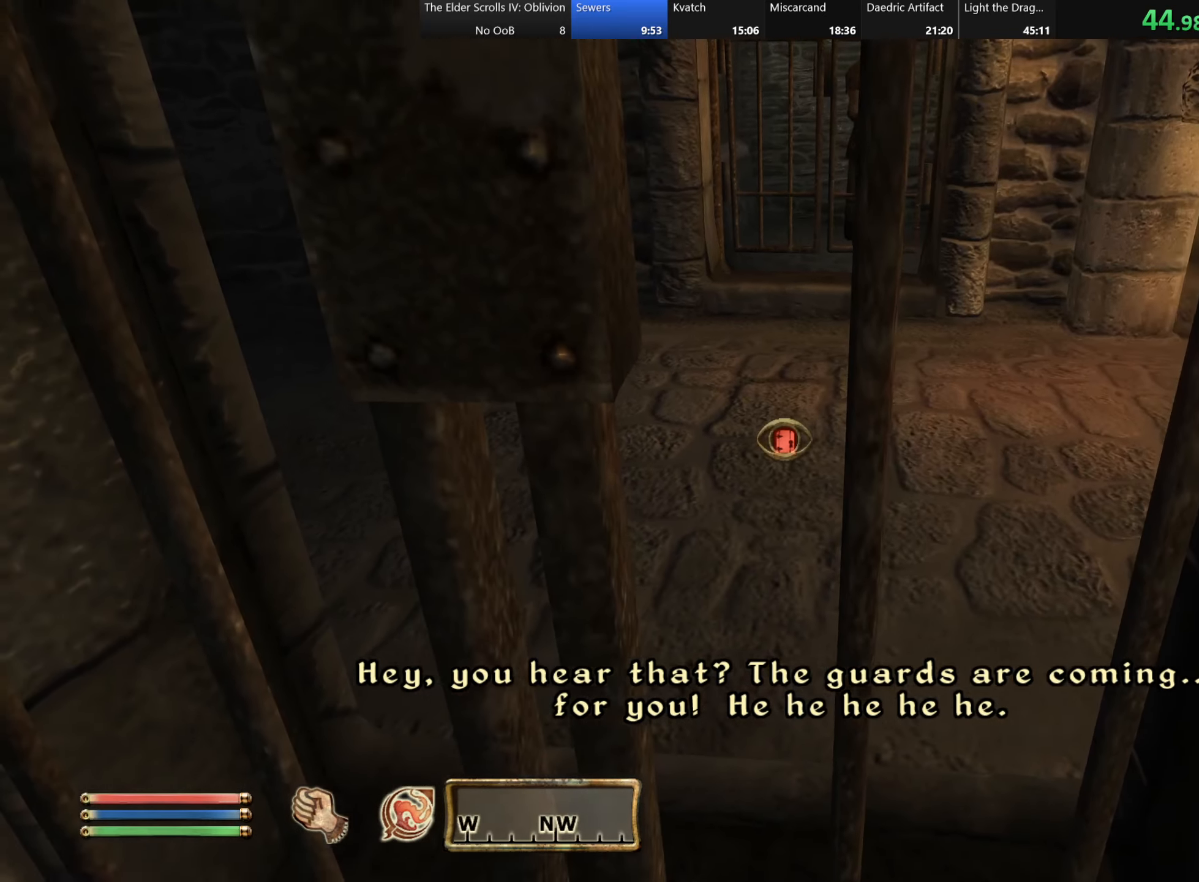
{"keys": ["w"], "events": [[234, "w", "down"]]}
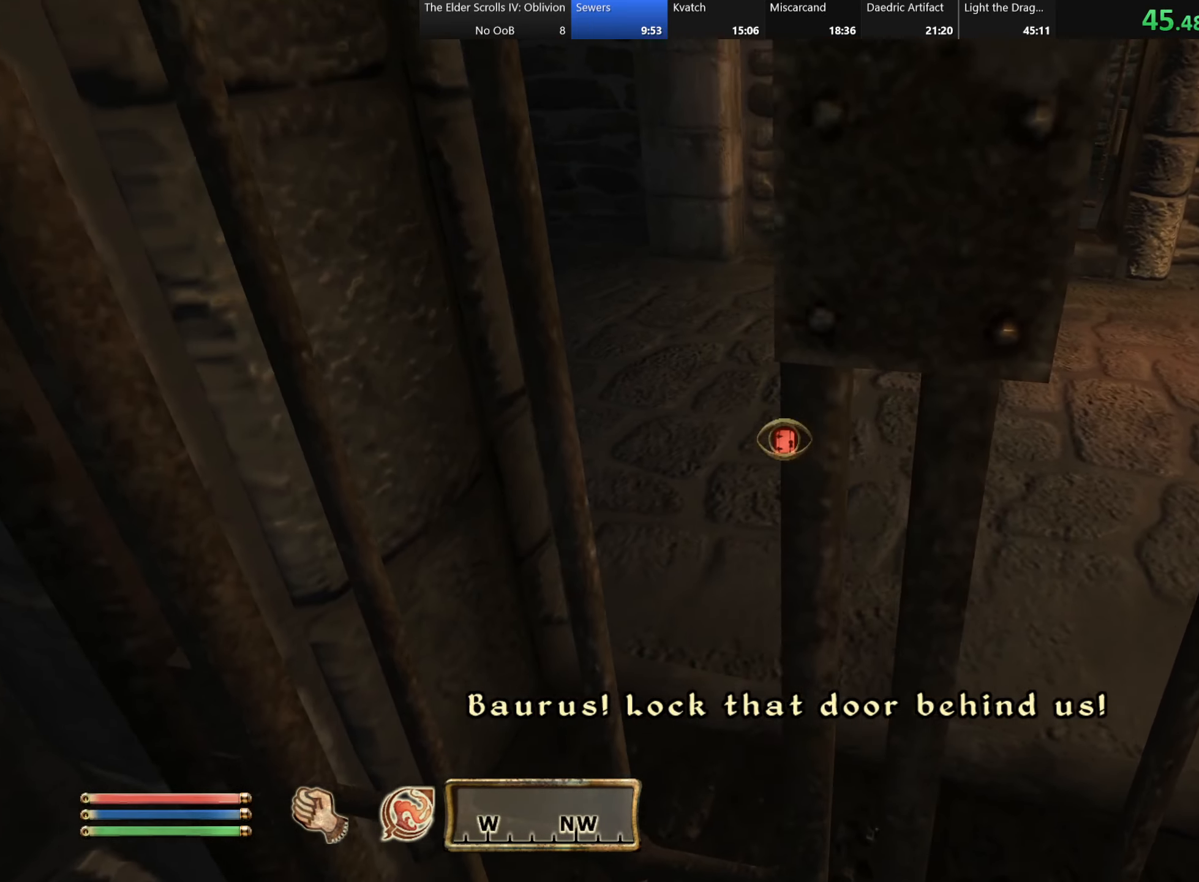
{"keys": ["w"], "events": []}
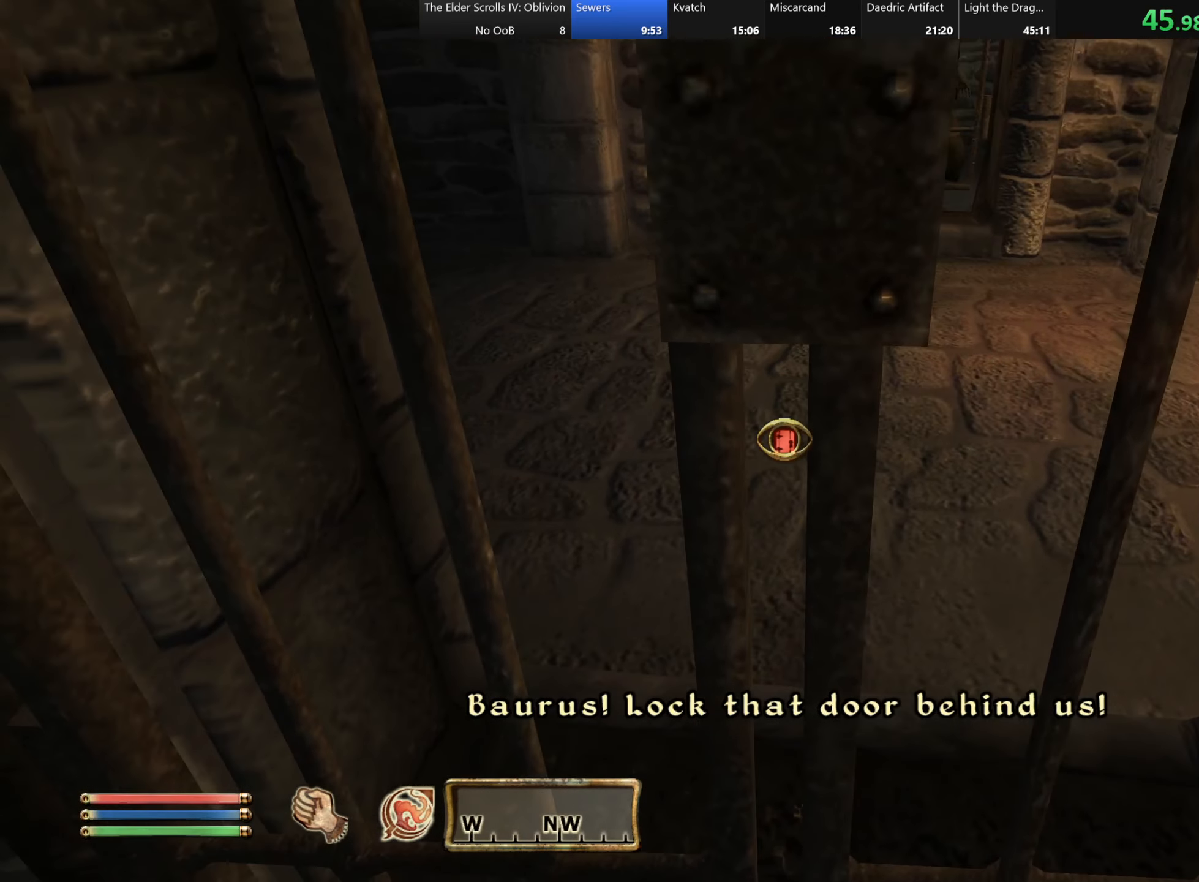
{"keys": ["w"], "events": []}
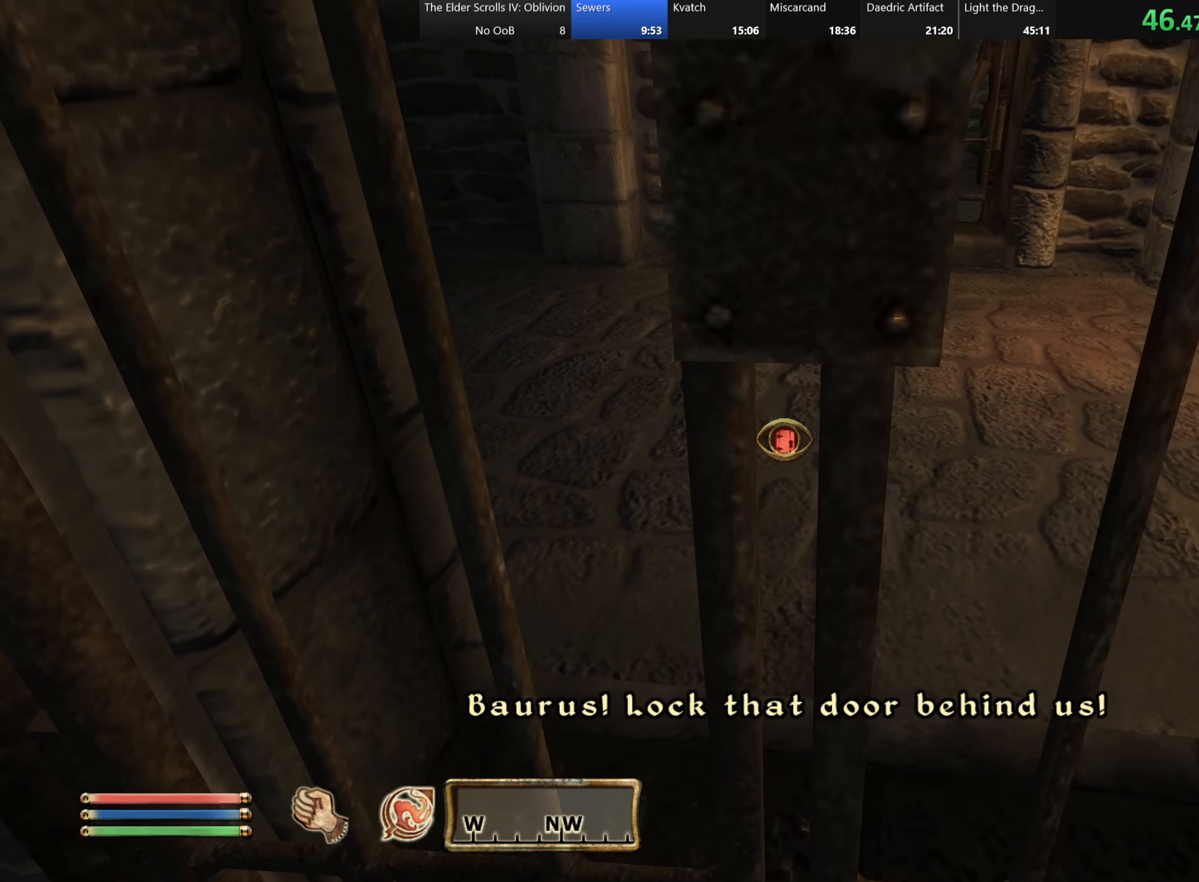
{"keys": [], "events": [[150, "w", "up"]]}
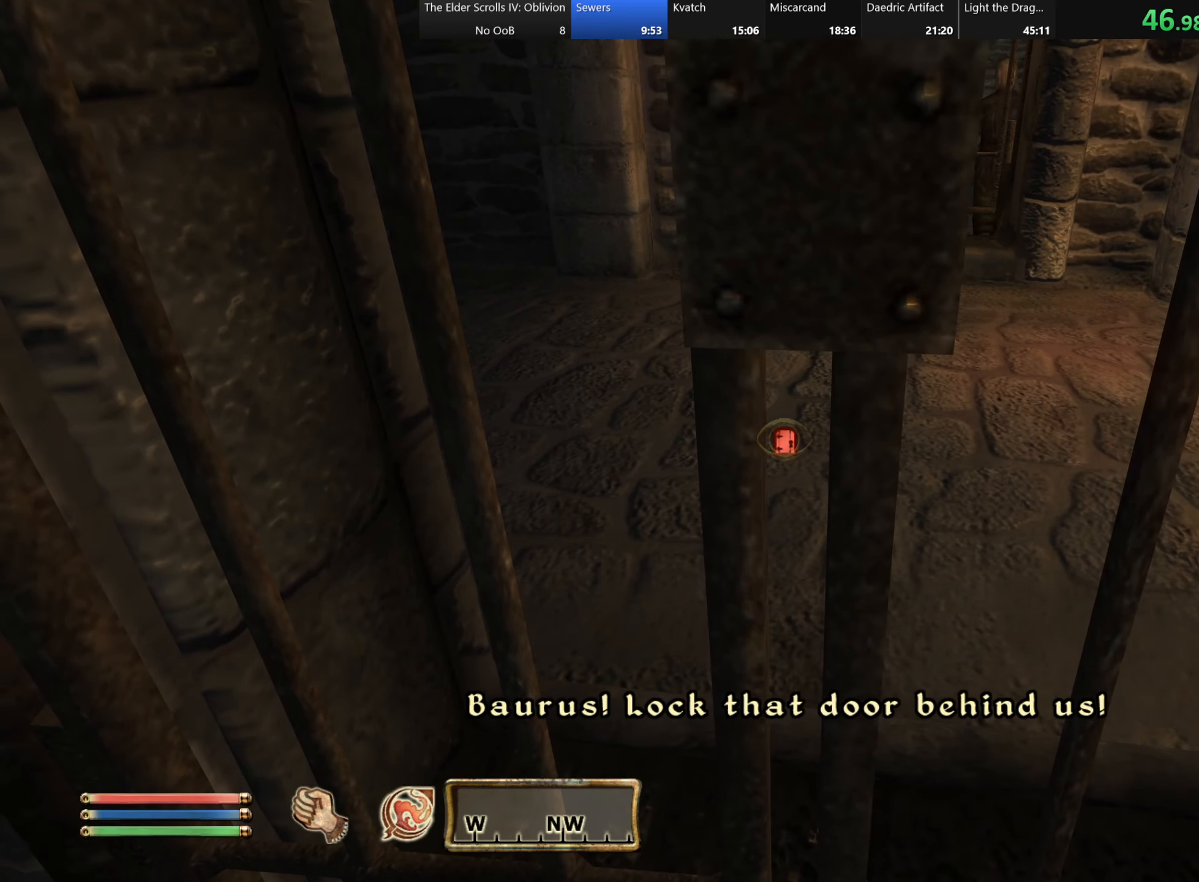
{"keys": [], "events": []}
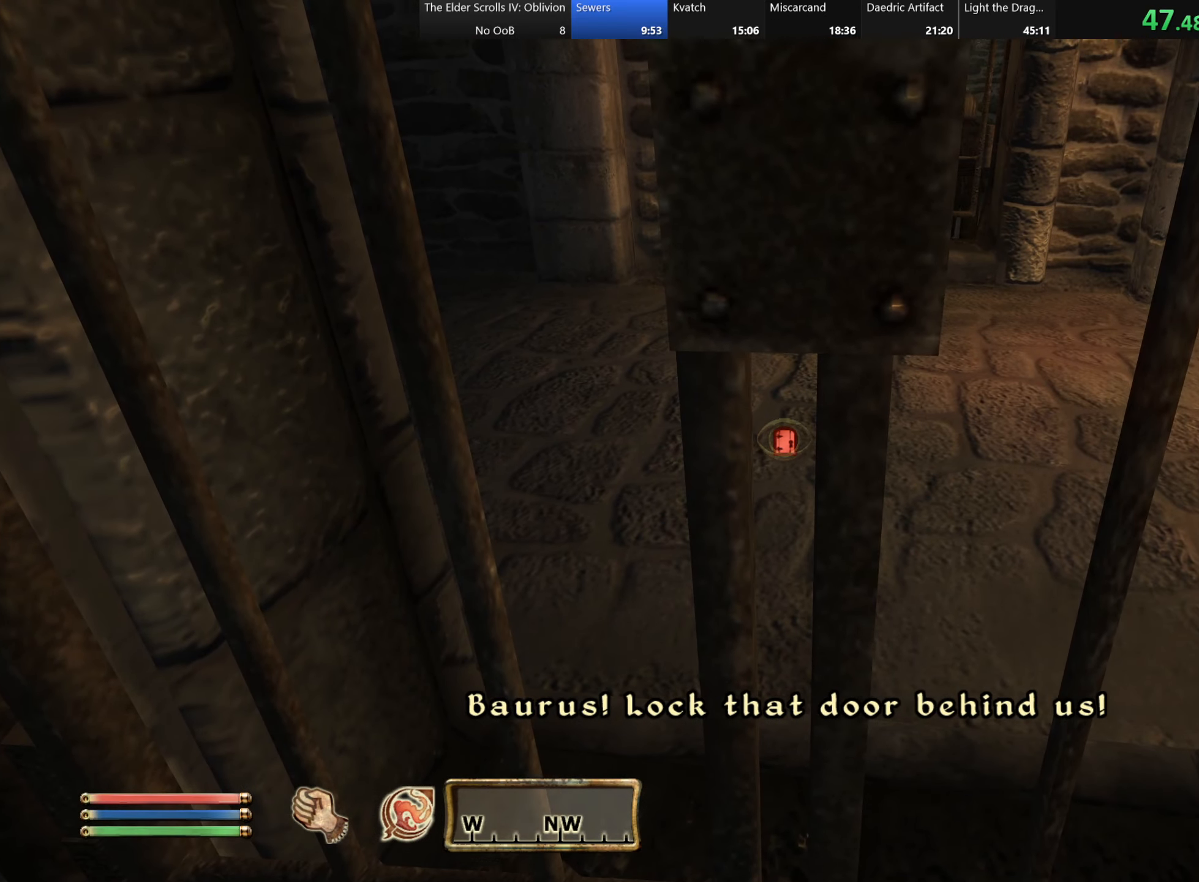
{"keys": [], "events": []}
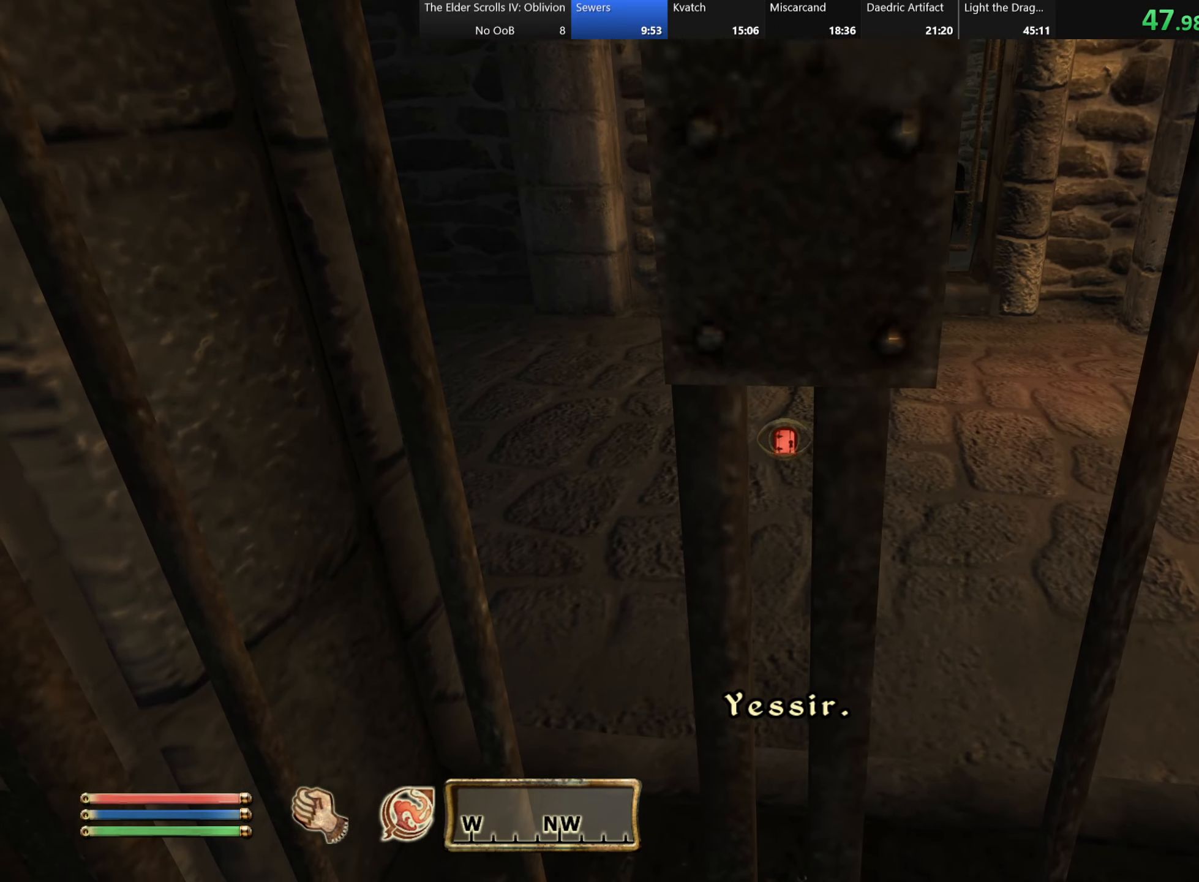
{"keys": ["w"], "events": [[317, "w", "down"]]}
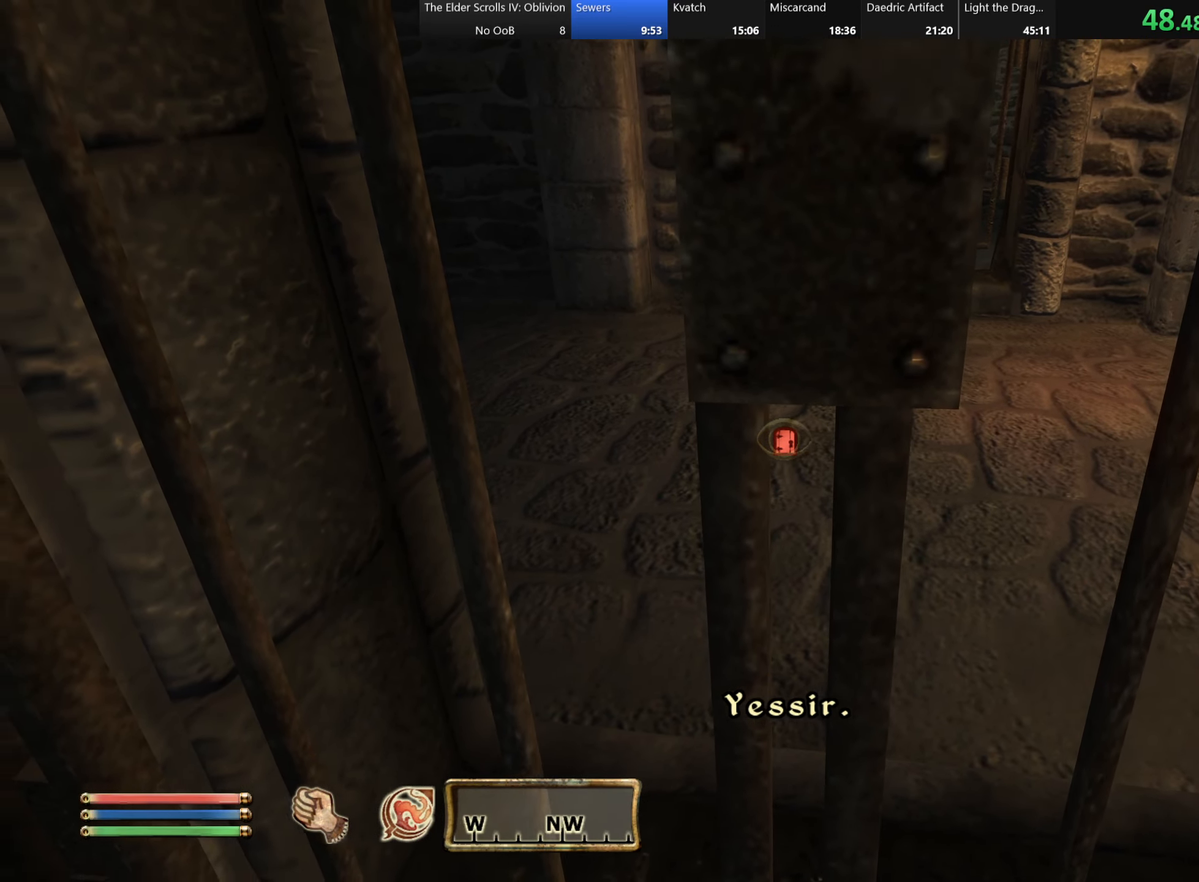
{"keys": ["w"], "events": []}
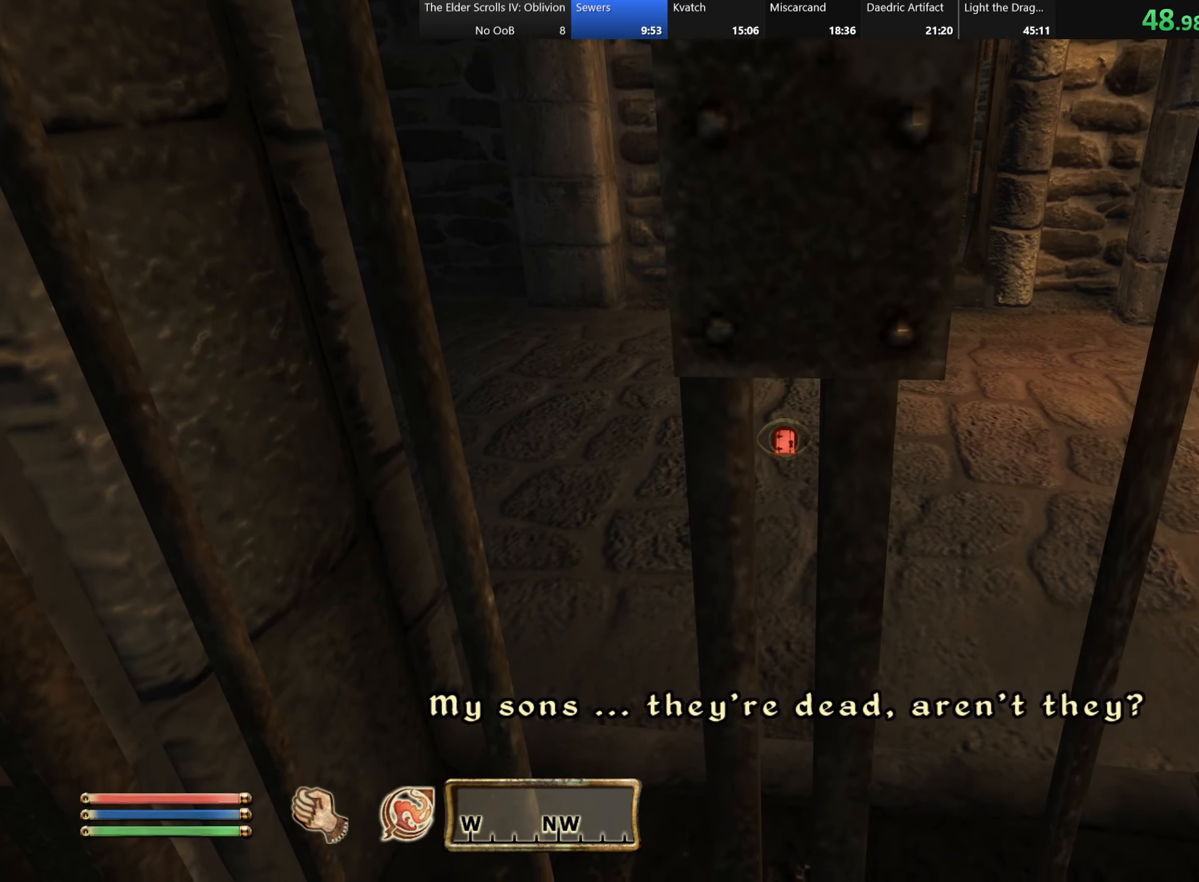
{"keys": [], "events": [[84, "w", "up"]]}